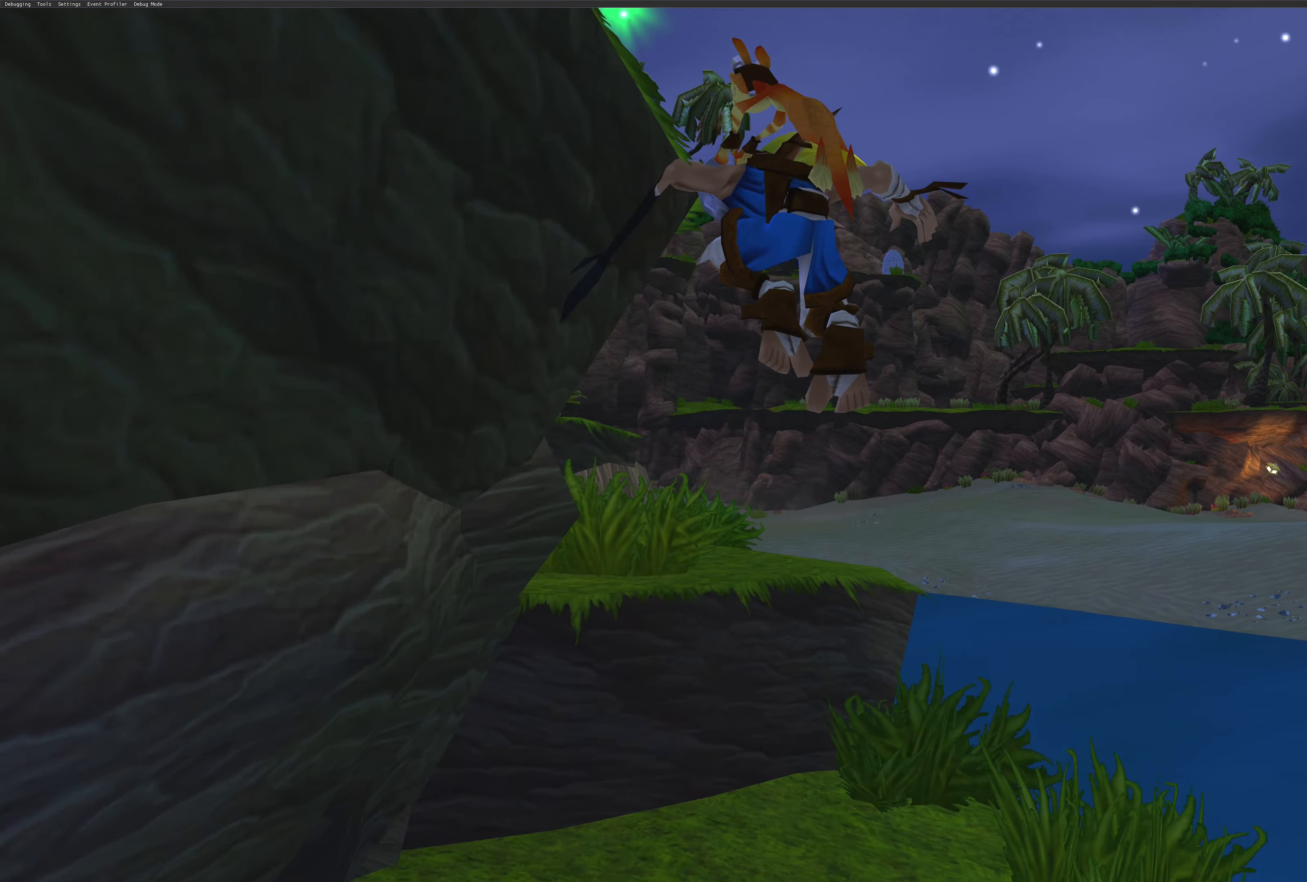
Gameplay with a controller (PlayStation layout); each line is a JSON object with the inputs held at the frame after it. "events" lists button and stick changes between this image and that frame as [ms after this image, input, new state], when the widget could be followed in between. Not read: L2 L3 R2 R3.
{"buttons": ["CROSS"], "left_stick": "left", "right_stick": "center", "events": [[100, "left_stick", "left"], [450, "CROSS", "down"]]}
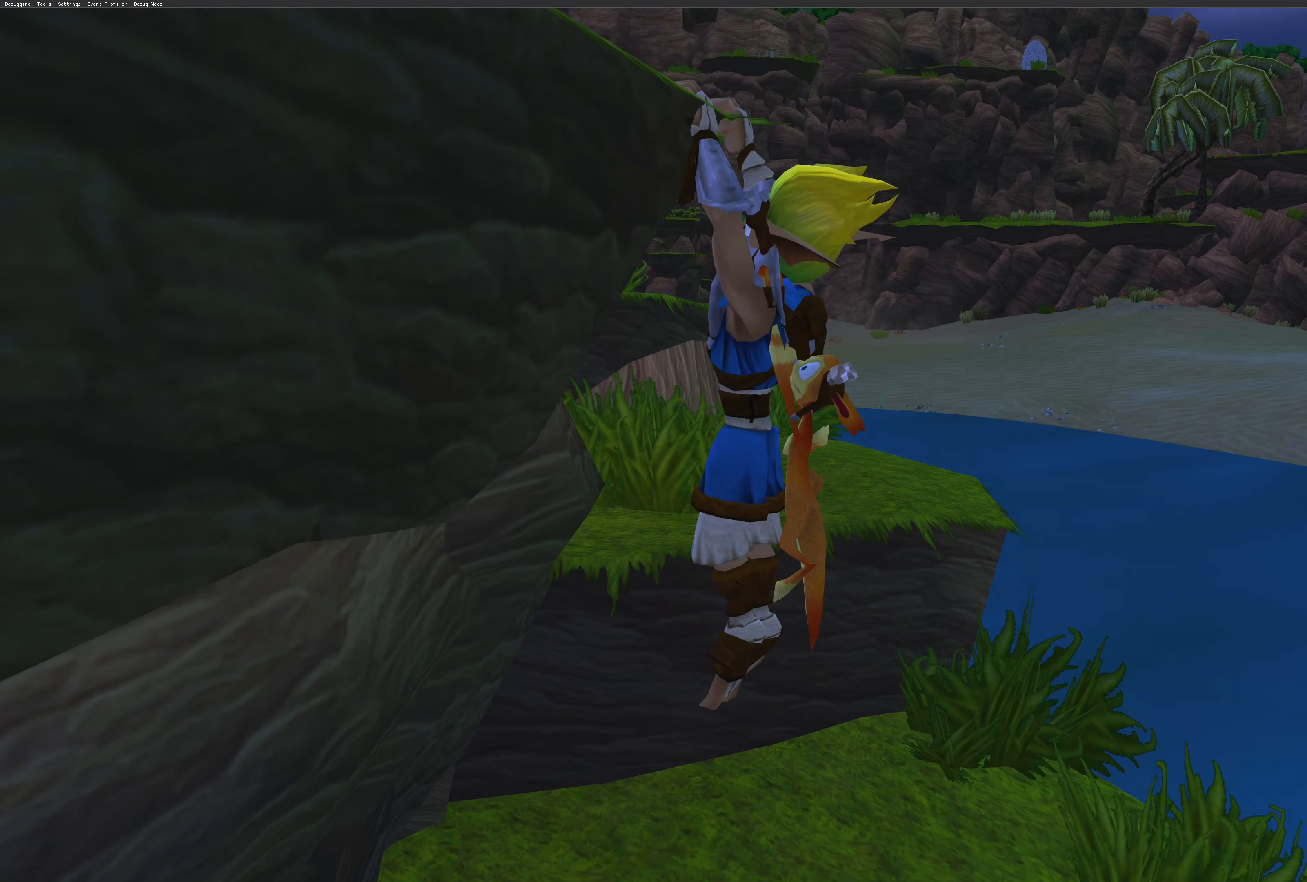
{"buttons": [], "left_stick": "center", "right_stick": "center", "events": [[84, "CROSS", "up"], [450, "left_stick", "center"]]}
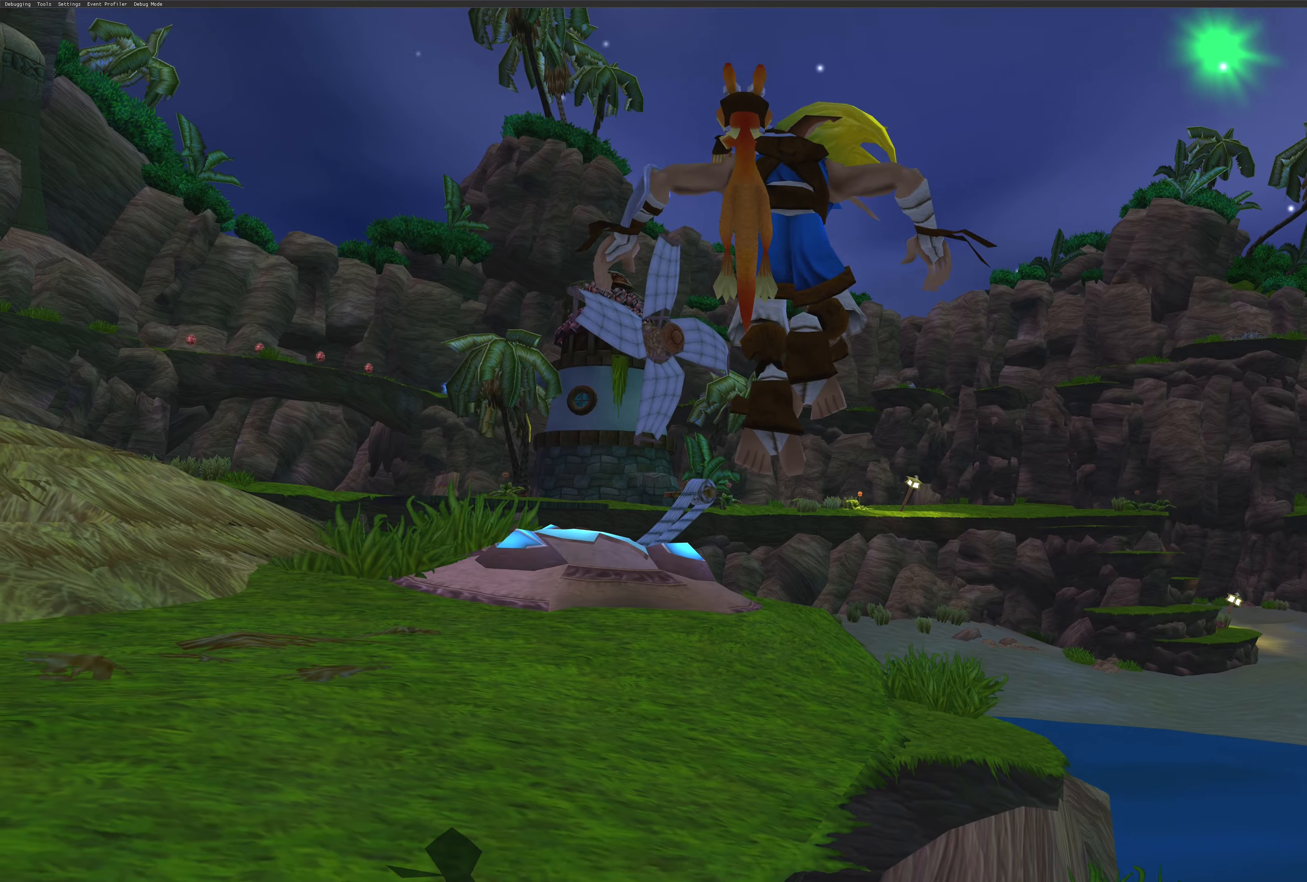
{"buttons": [], "left_stick": "left", "right_stick": "center", "events": [[417, "left_stick", "left"]]}
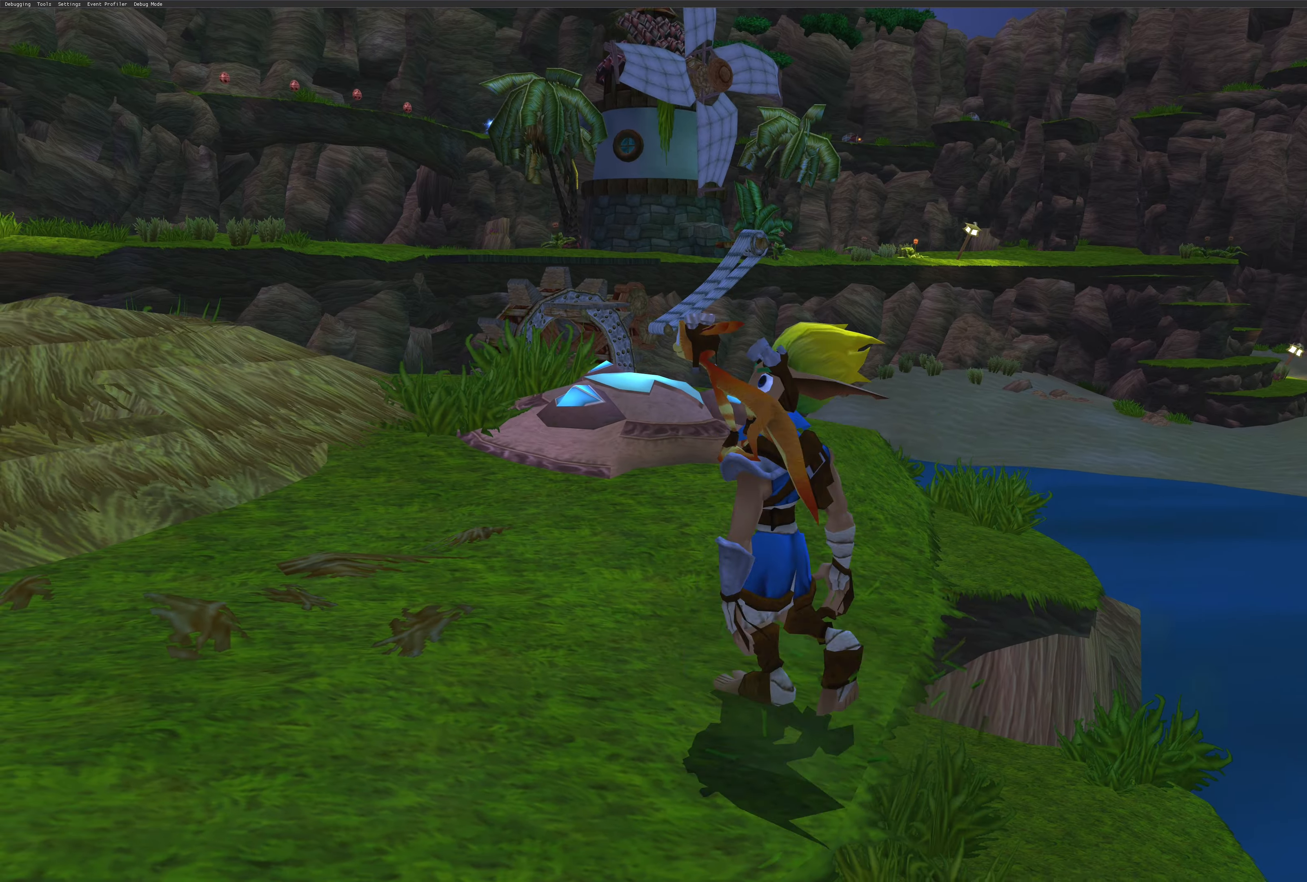
{"buttons": [], "left_stick": "up", "right_stick": "center", "events": [[434, "left_stick", "up"]]}
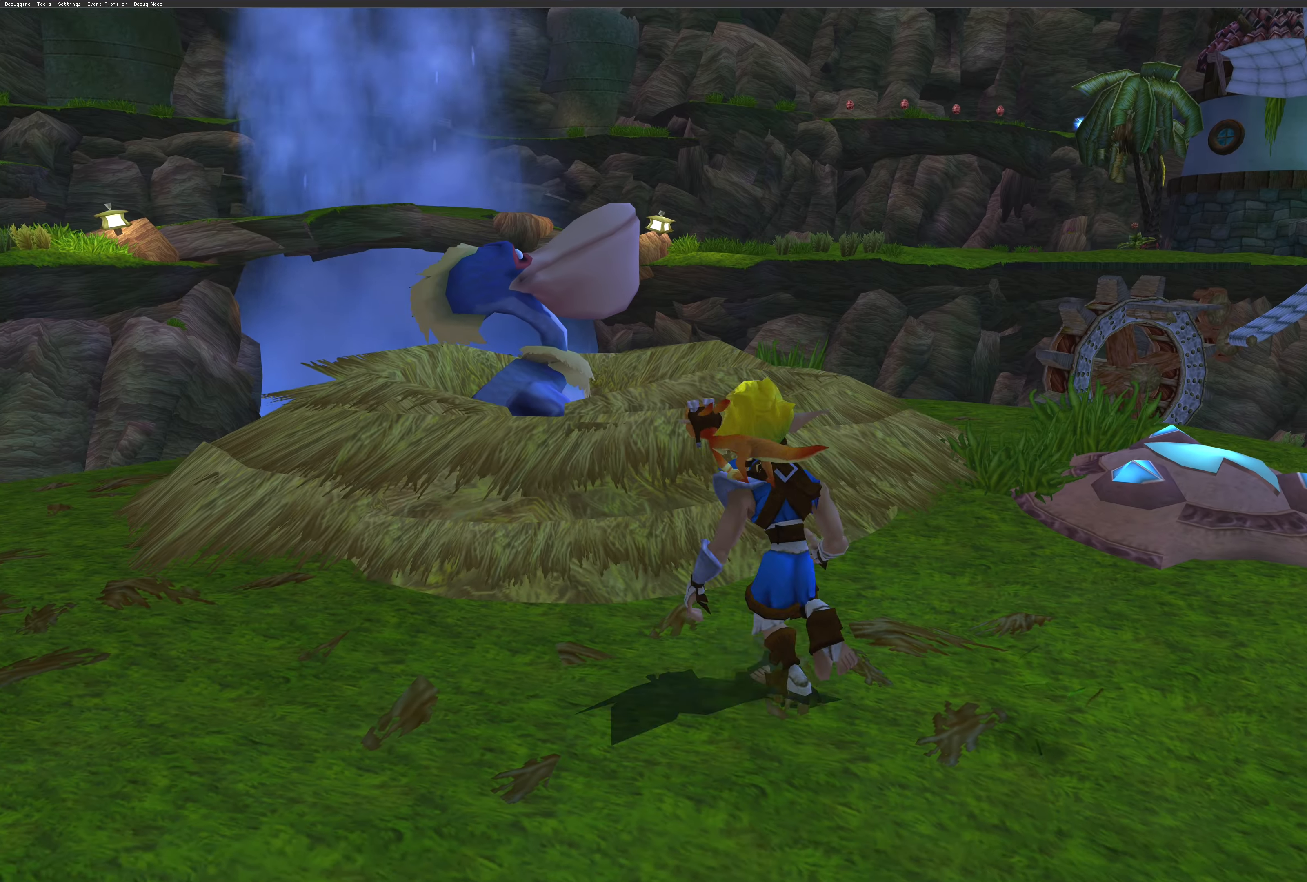
{"buttons": ["SQUARE"], "left_stick": "center", "right_stick": "center", "events": [[34, "CROSS", "down"], [184, "left_stick", "up-left"], [284, "CROSS", "up"], [417, "SQUARE", "down"], [434, "left_stick", "center"]]}
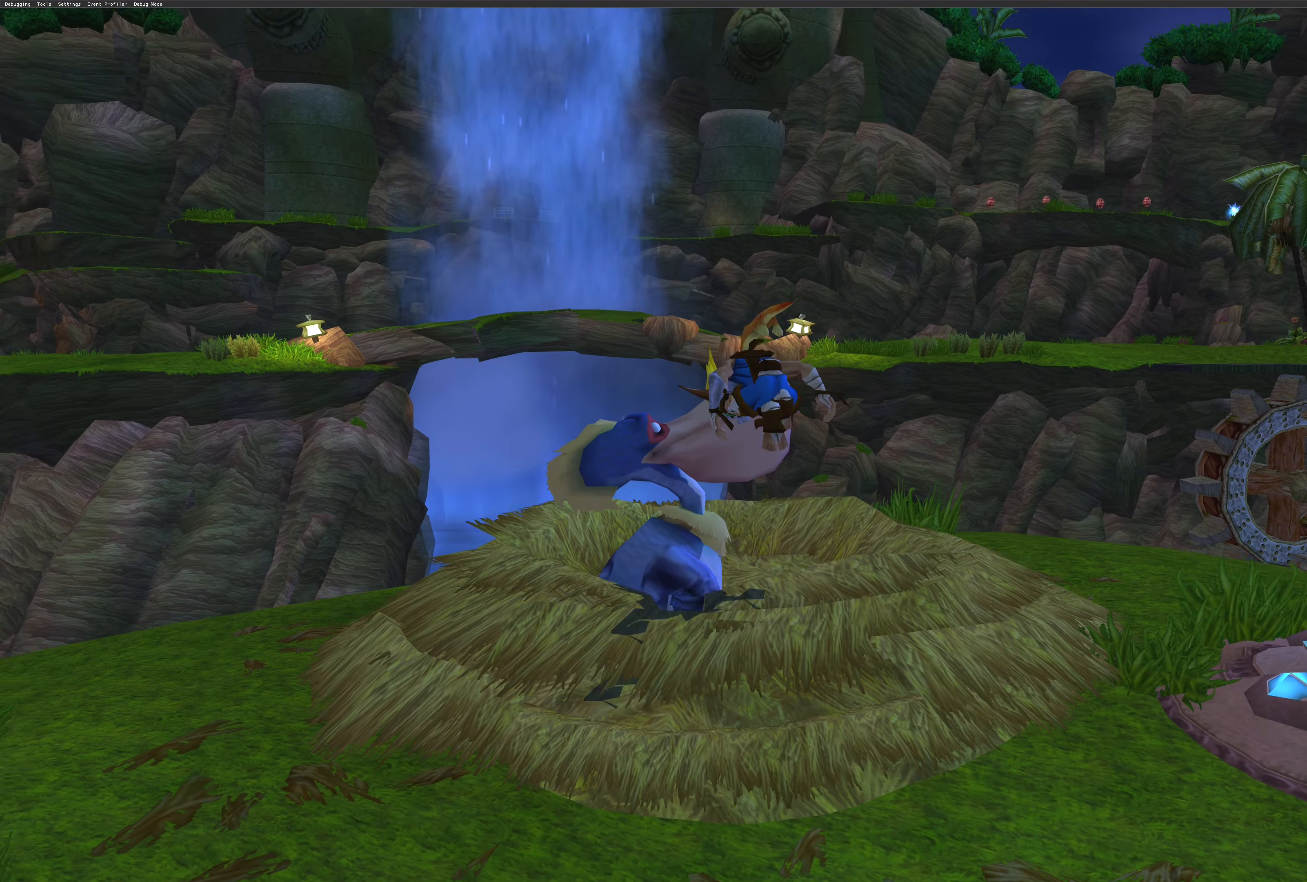
{"buttons": [], "left_stick": "center", "right_stick": "center", "events": [[117, "SQUARE", "up"]]}
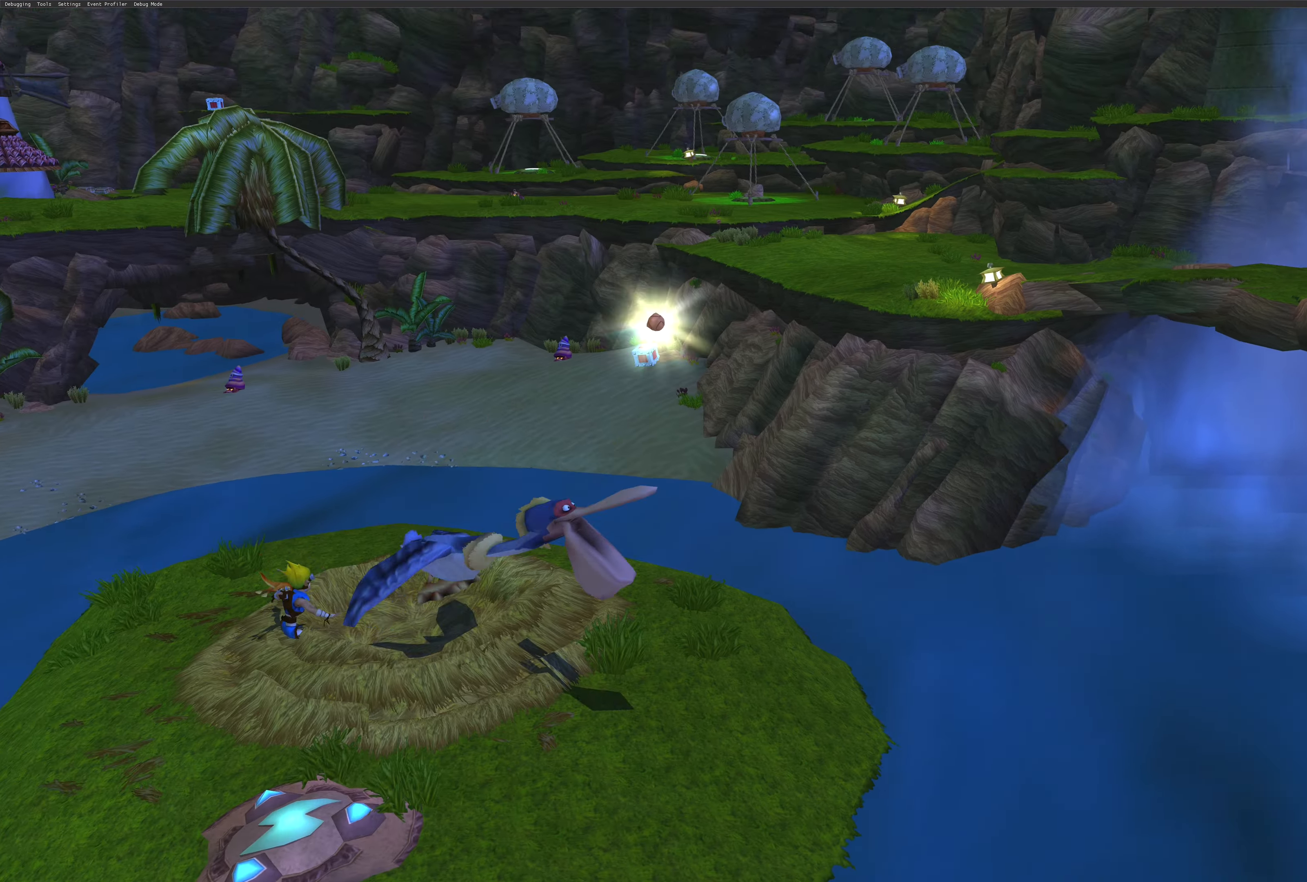
{"buttons": [], "left_stick": "center", "right_stick": "center", "events": []}
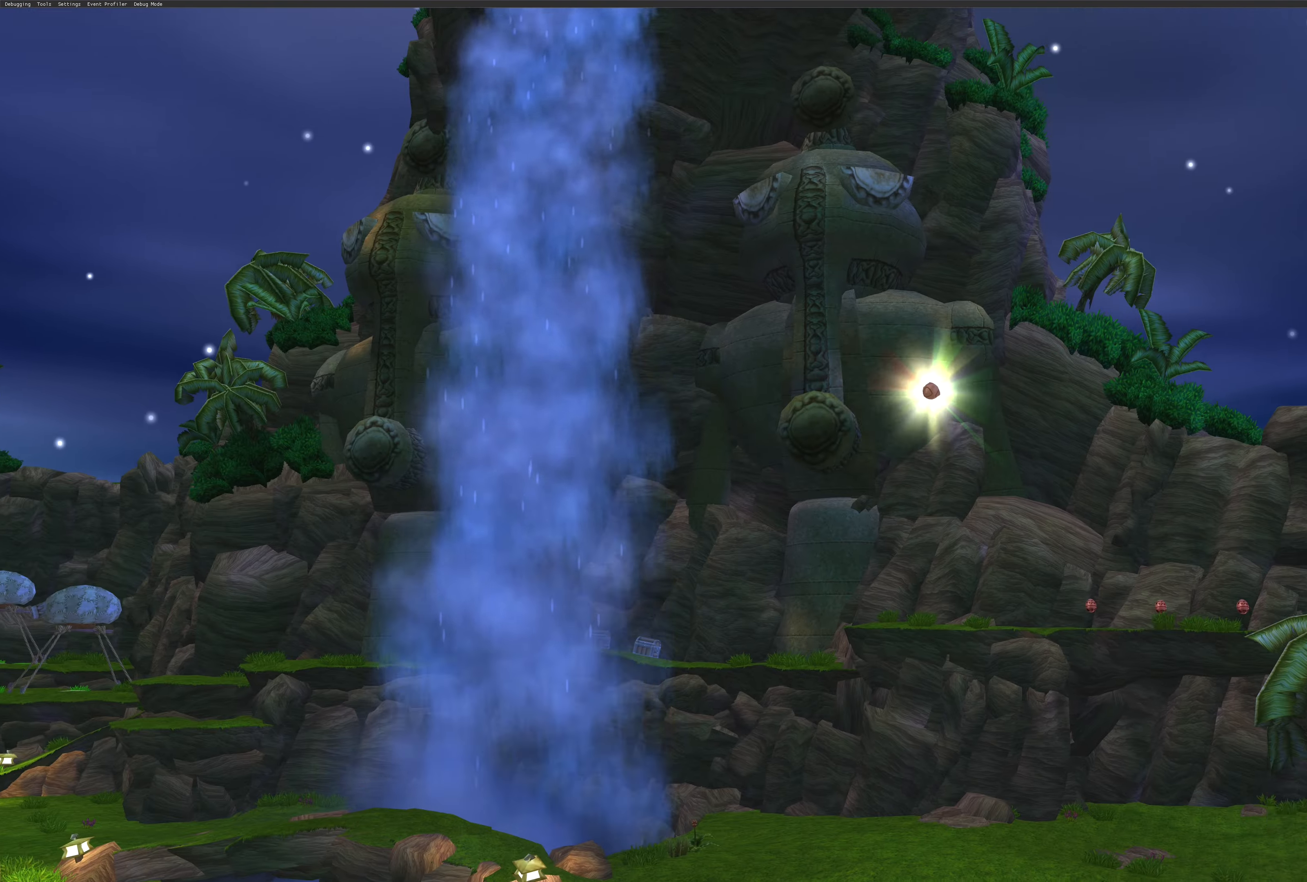
{"buttons": [], "left_stick": "center", "right_stick": "center", "events": []}
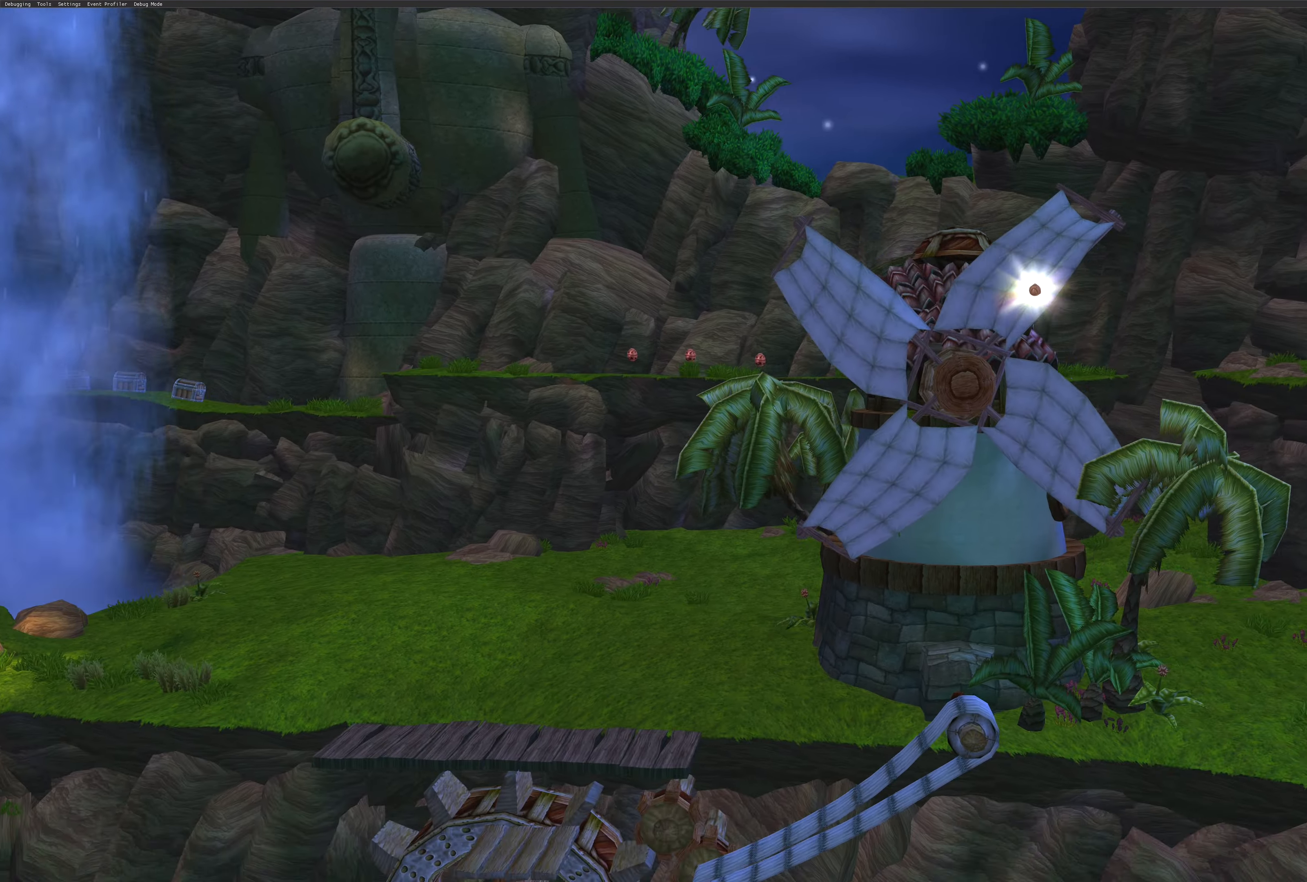
{"buttons": [], "left_stick": "center", "right_stick": "center", "events": []}
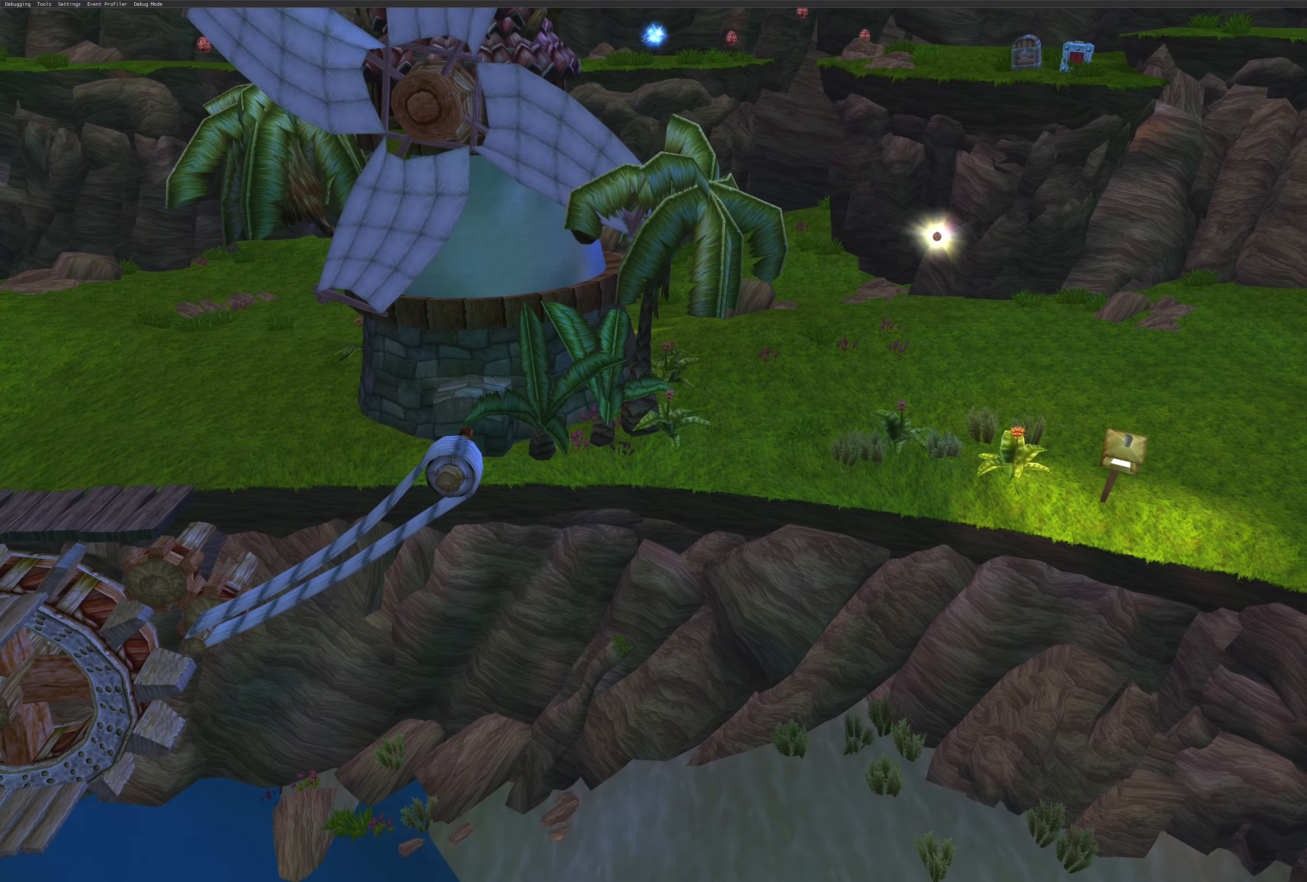
{"buttons": [], "left_stick": "center", "right_stick": "center", "events": []}
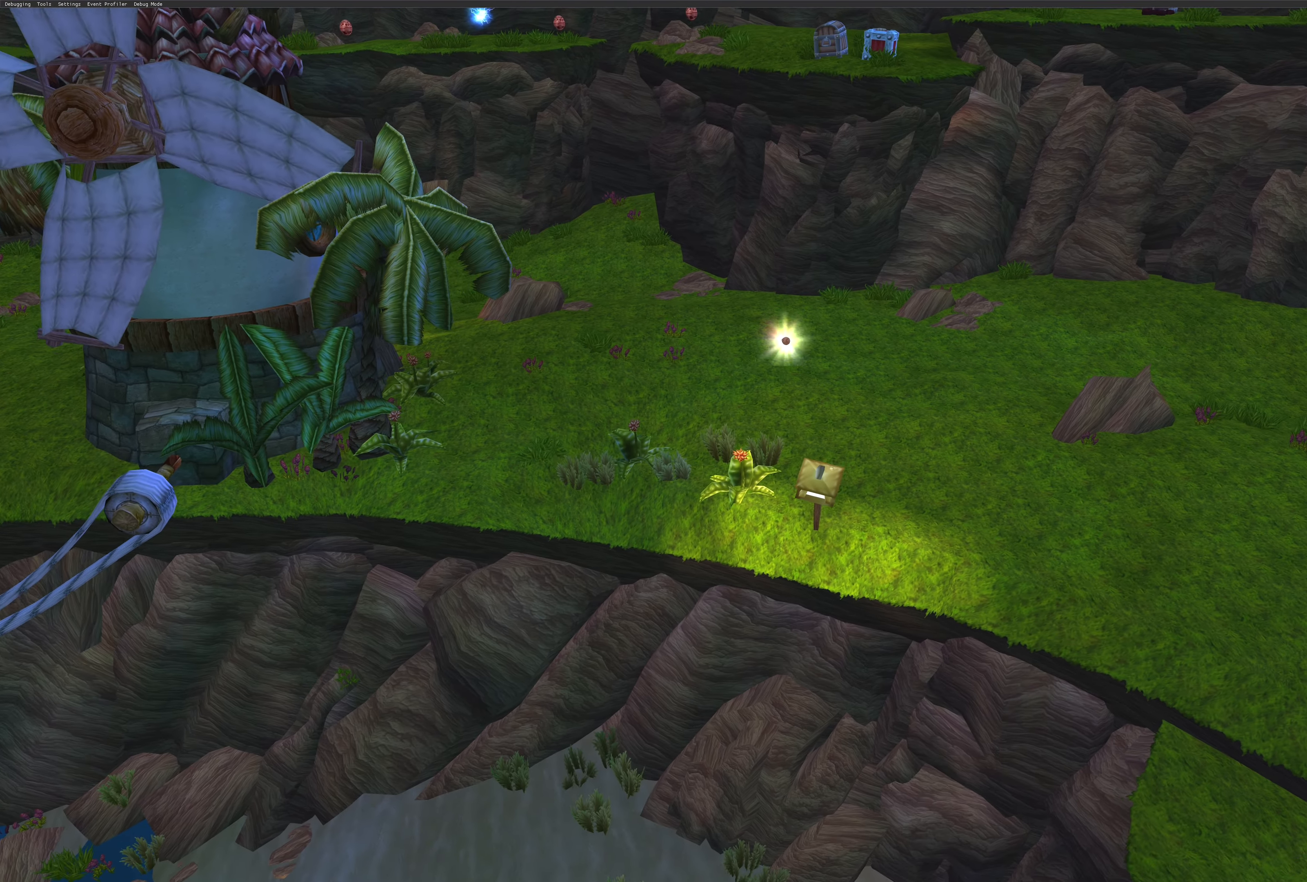
{"buttons": [], "left_stick": "center", "right_stick": "center", "events": []}
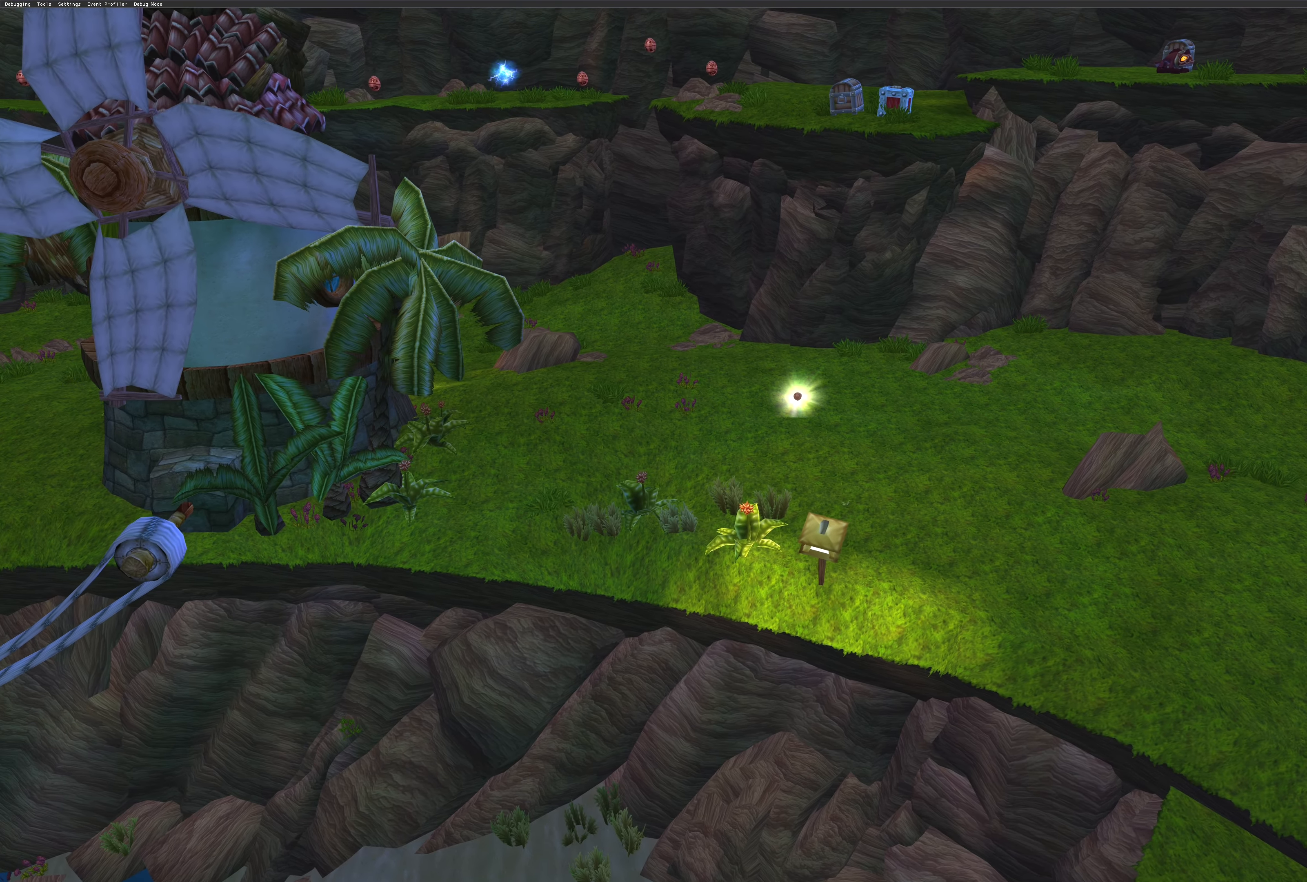
{"buttons": [], "left_stick": "center", "right_stick": "center", "events": []}
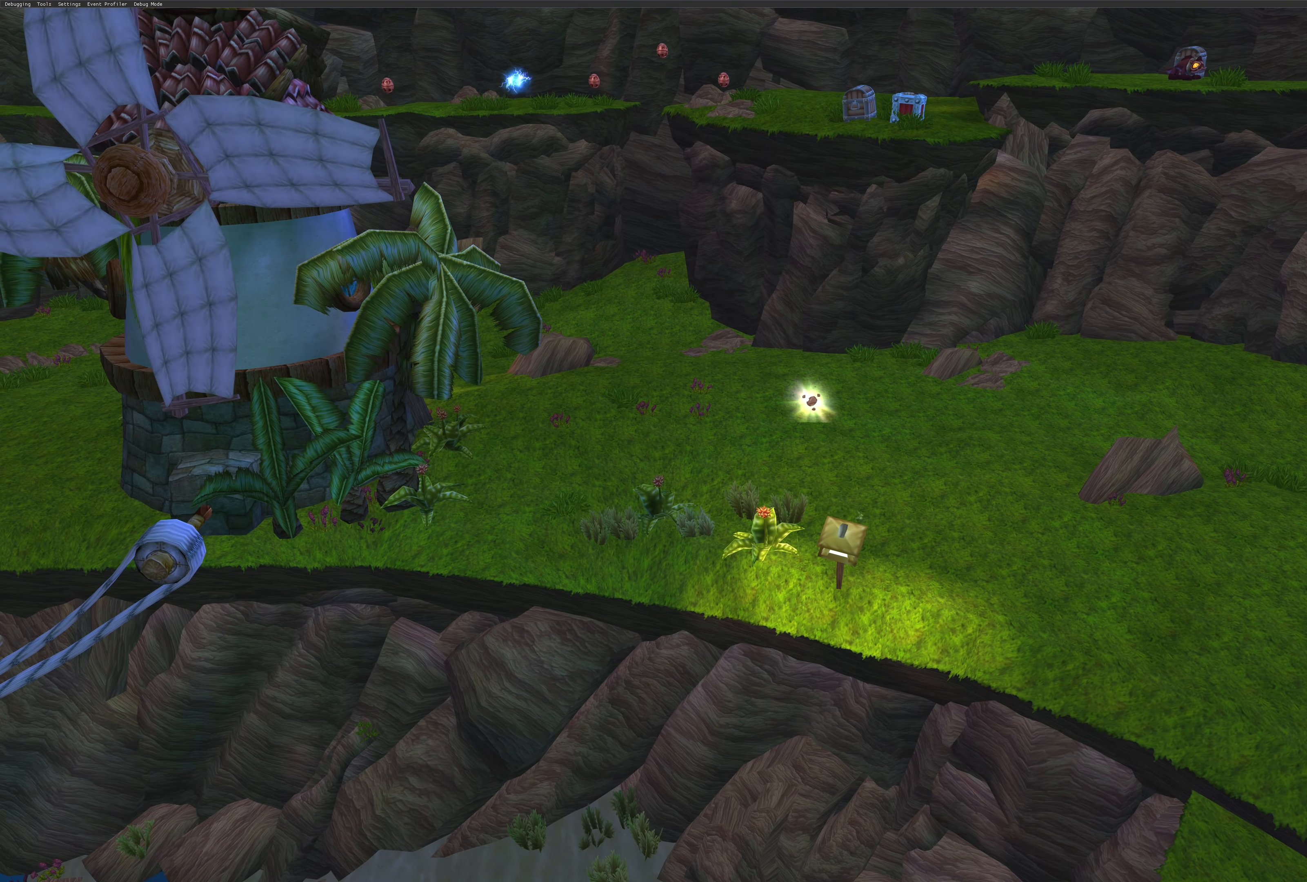
{"buttons": [], "left_stick": "center", "right_stick": "center", "events": []}
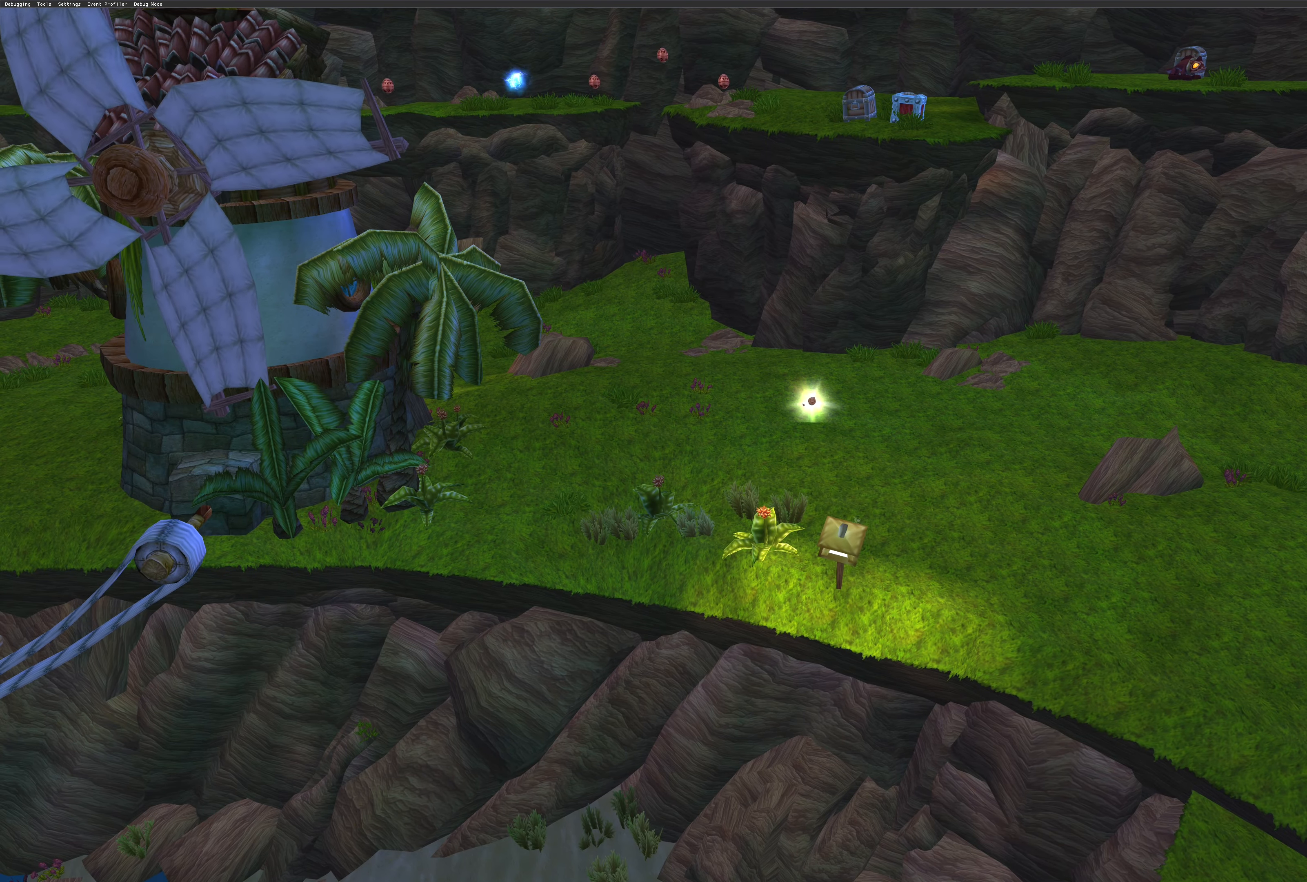
{"buttons": [], "left_stick": "center", "right_stick": "center", "events": []}
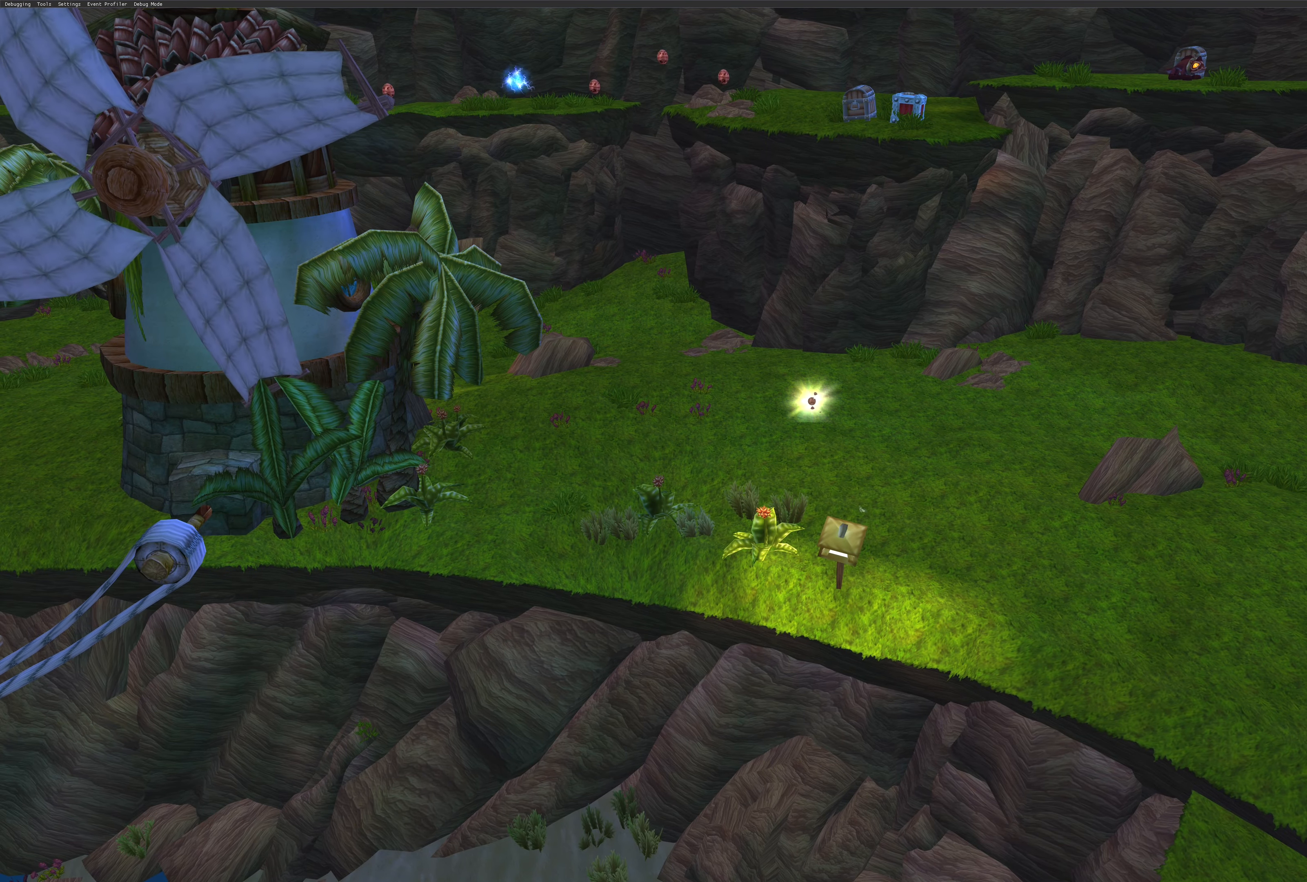
{"buttons": [], "left_stick": "center", "right_stick": "center", "events": []}
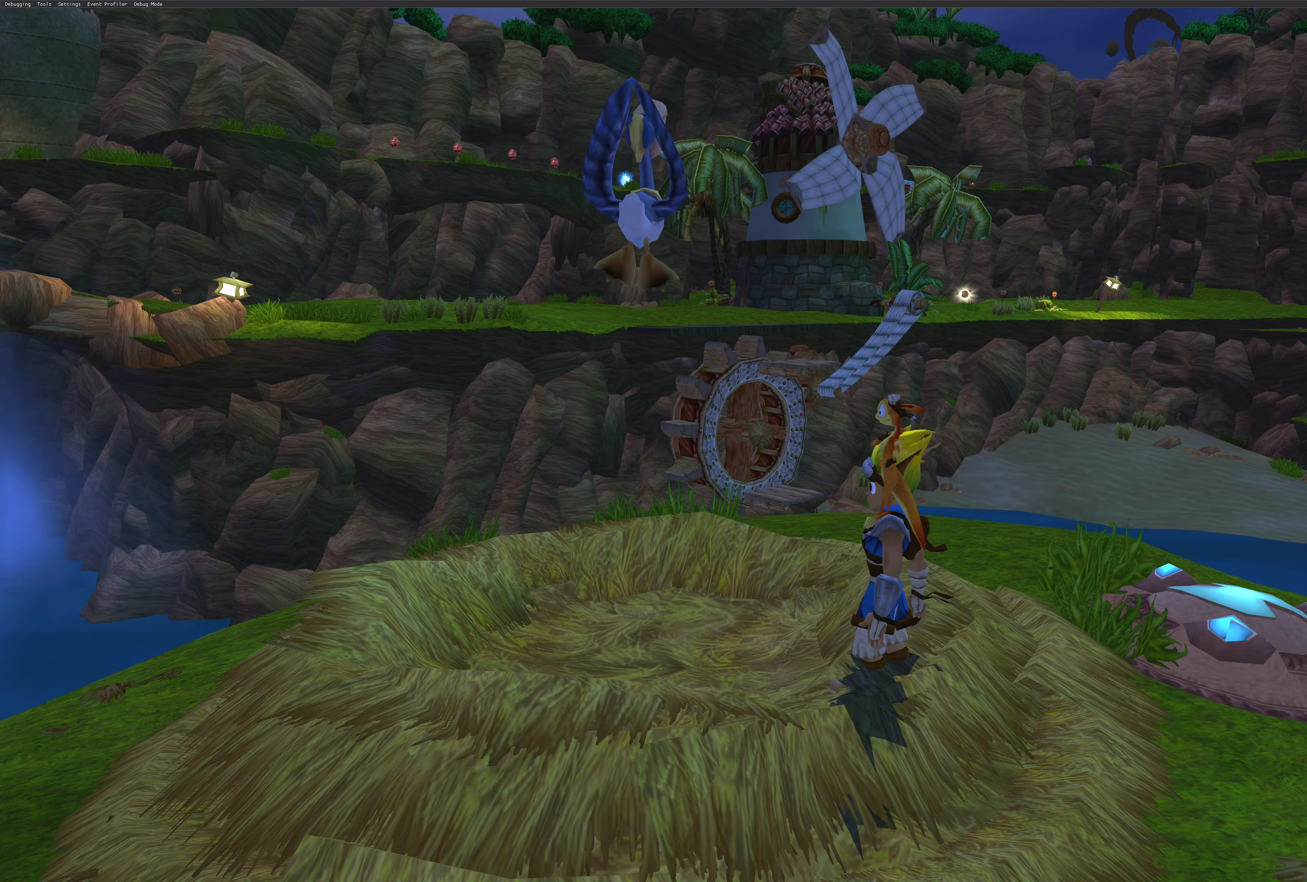
{"buttons": [], "left_stick": "up-right", "right_stick": "center", "events": [[16, "SQUARE", "down"], [133, "SQUARE", "up"], [300, "left_stick", "right"], [383, "left_stick", "up-right"]]}
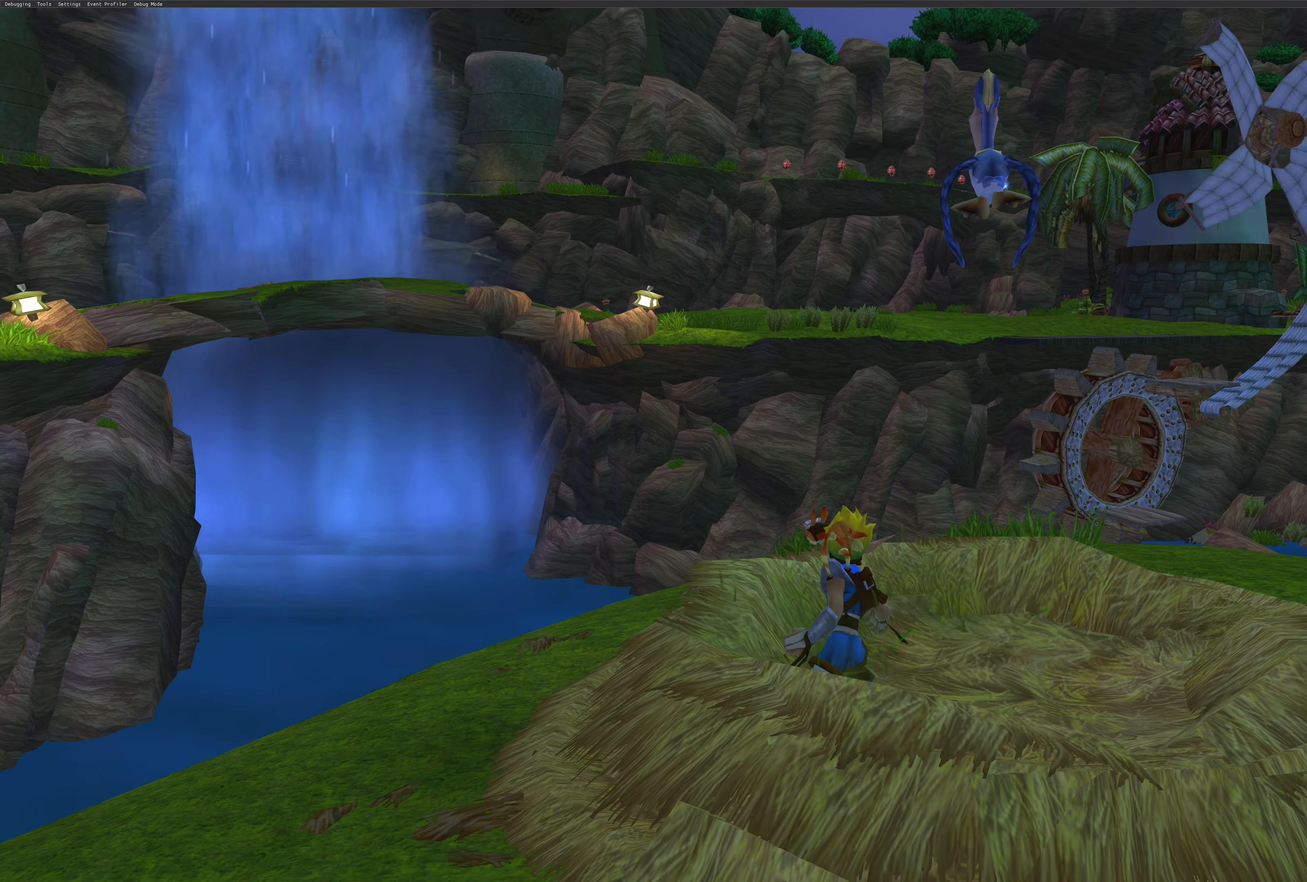
{"buttons": [], "left_stick": "up", "right_stick": "center", "events": [[250, "left_stick", "up"]]}
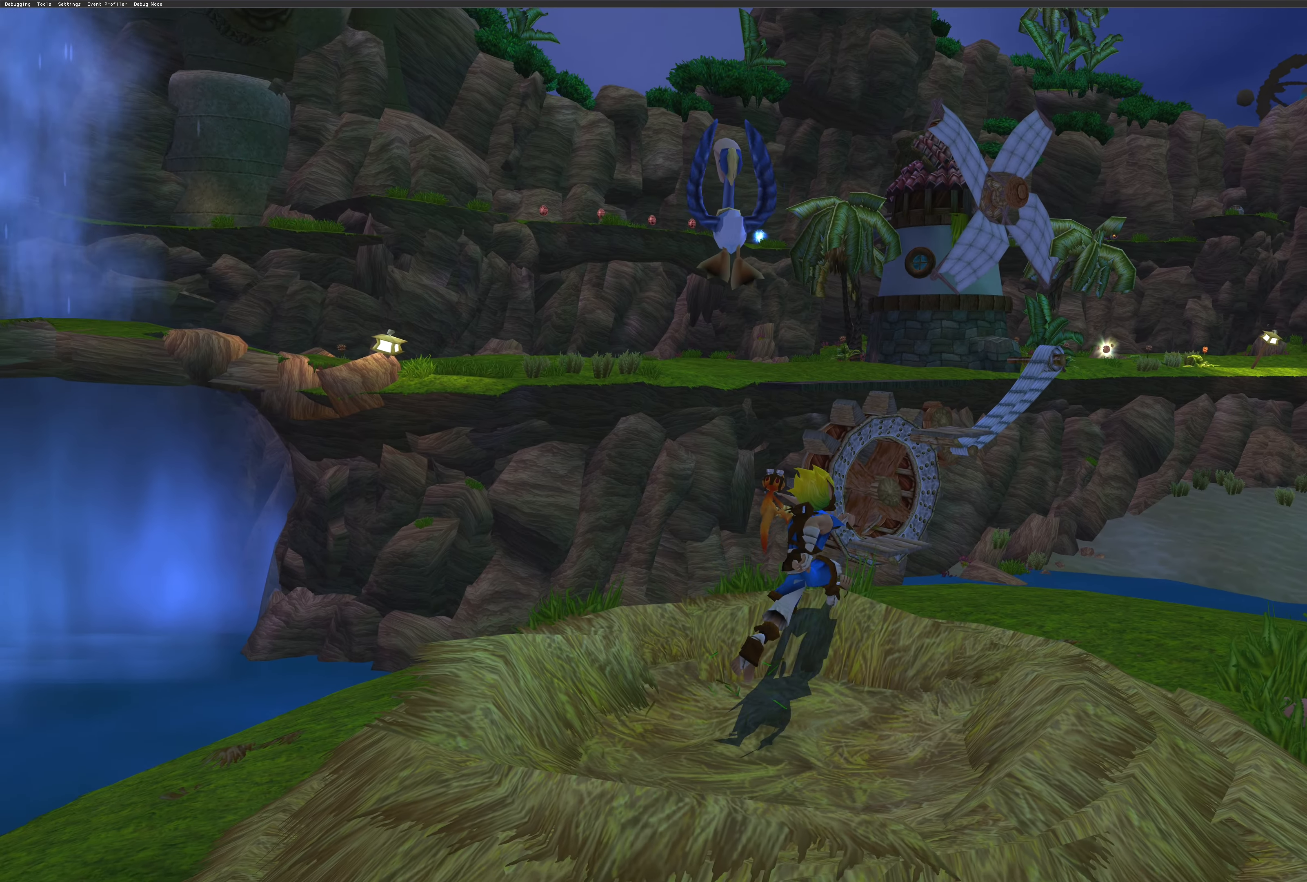
{"buttons": [], "left_stick": "up", "right_stick": "center", "events": [[216, "CROSS", "down"], [417, "CROSS", "up"]]}
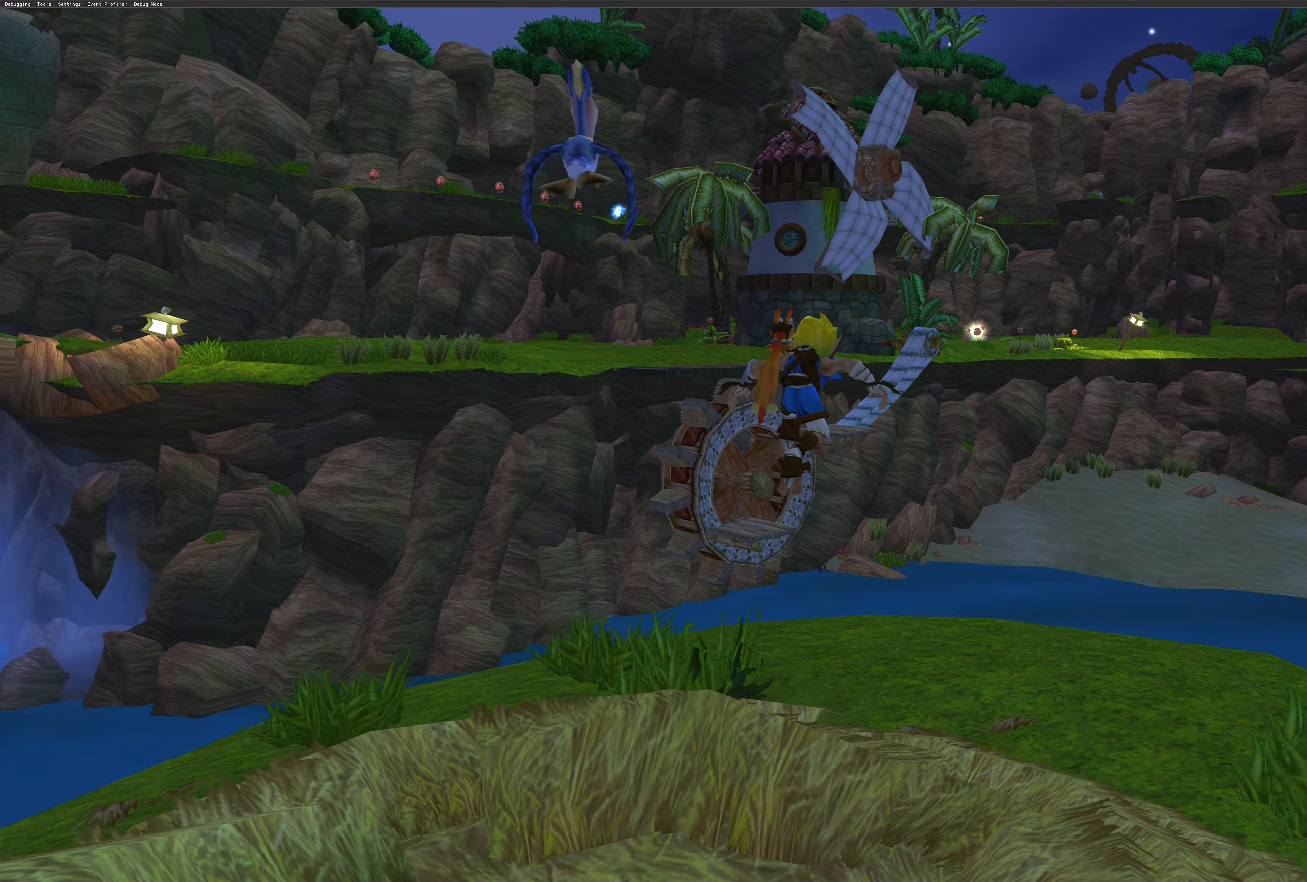
{"buttons": [], "left_stick": "up", "right_stick": "center", "events": []}
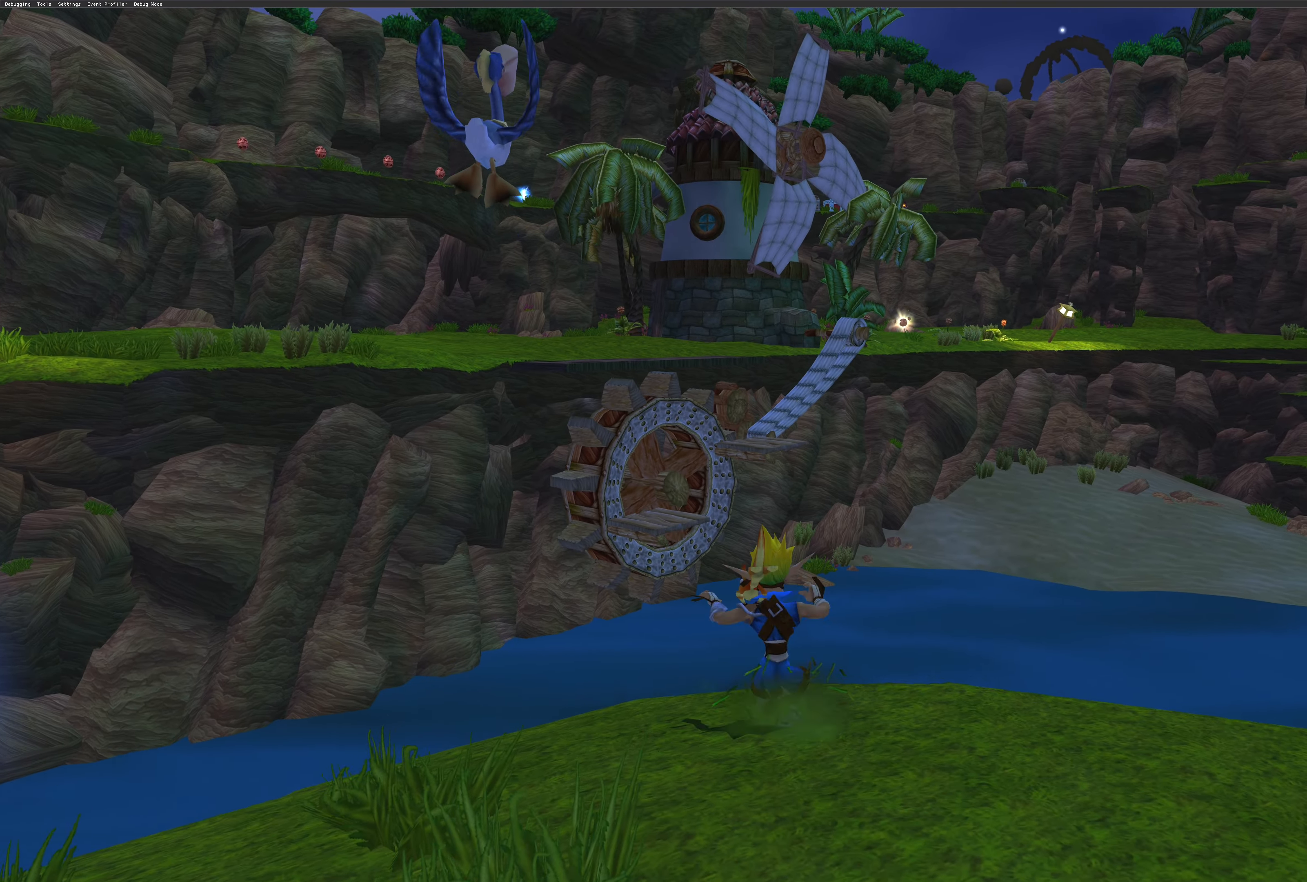
{"buttons": [], "left_stick": "up", "right_stick": "center", "events": [[83, "CROSS", "down"], [383, "CROSS", "up"]]}
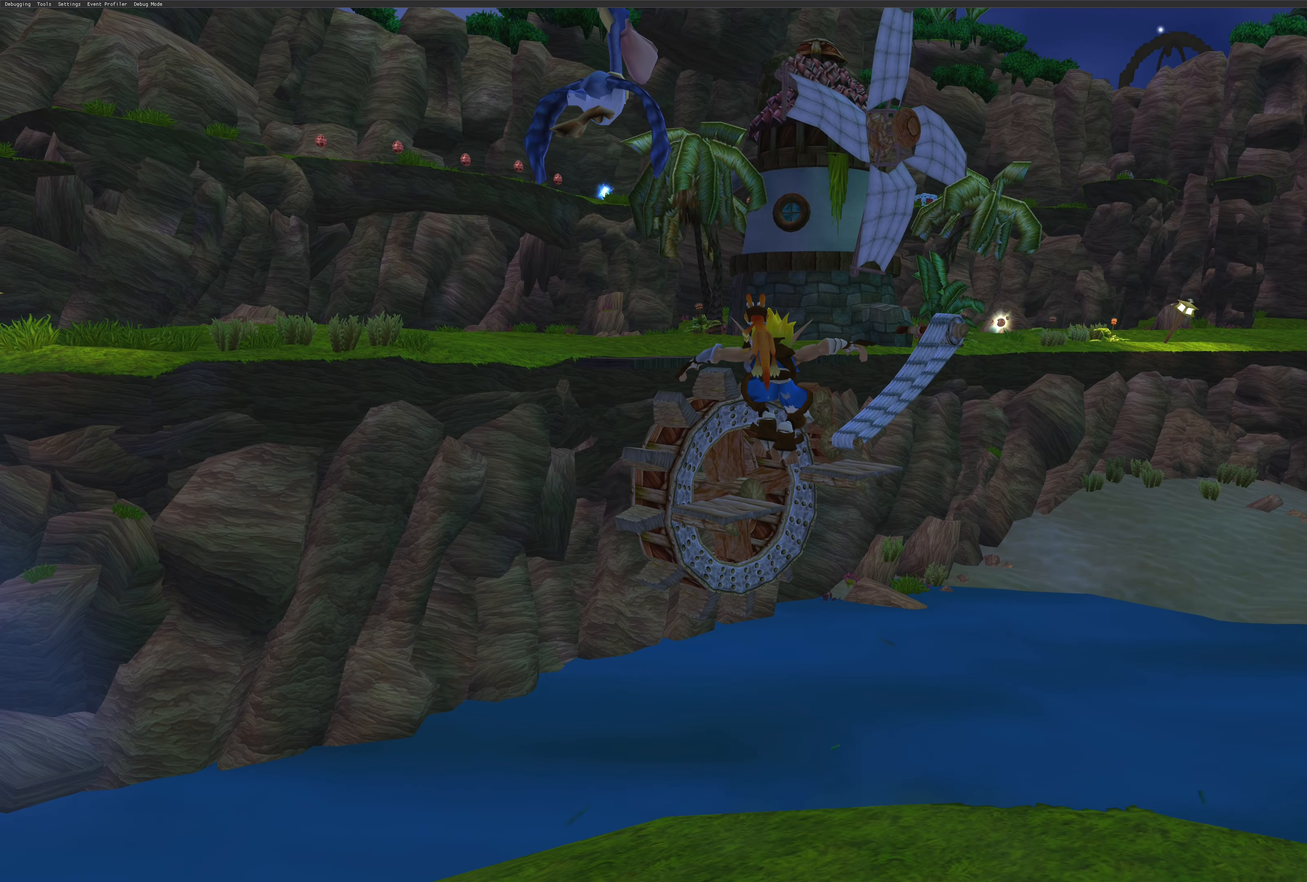
{"buttons": ["CROSS"], "left_stick": "up", "right_stick": "center", "events": [[83, "CROSS", "down"]]}
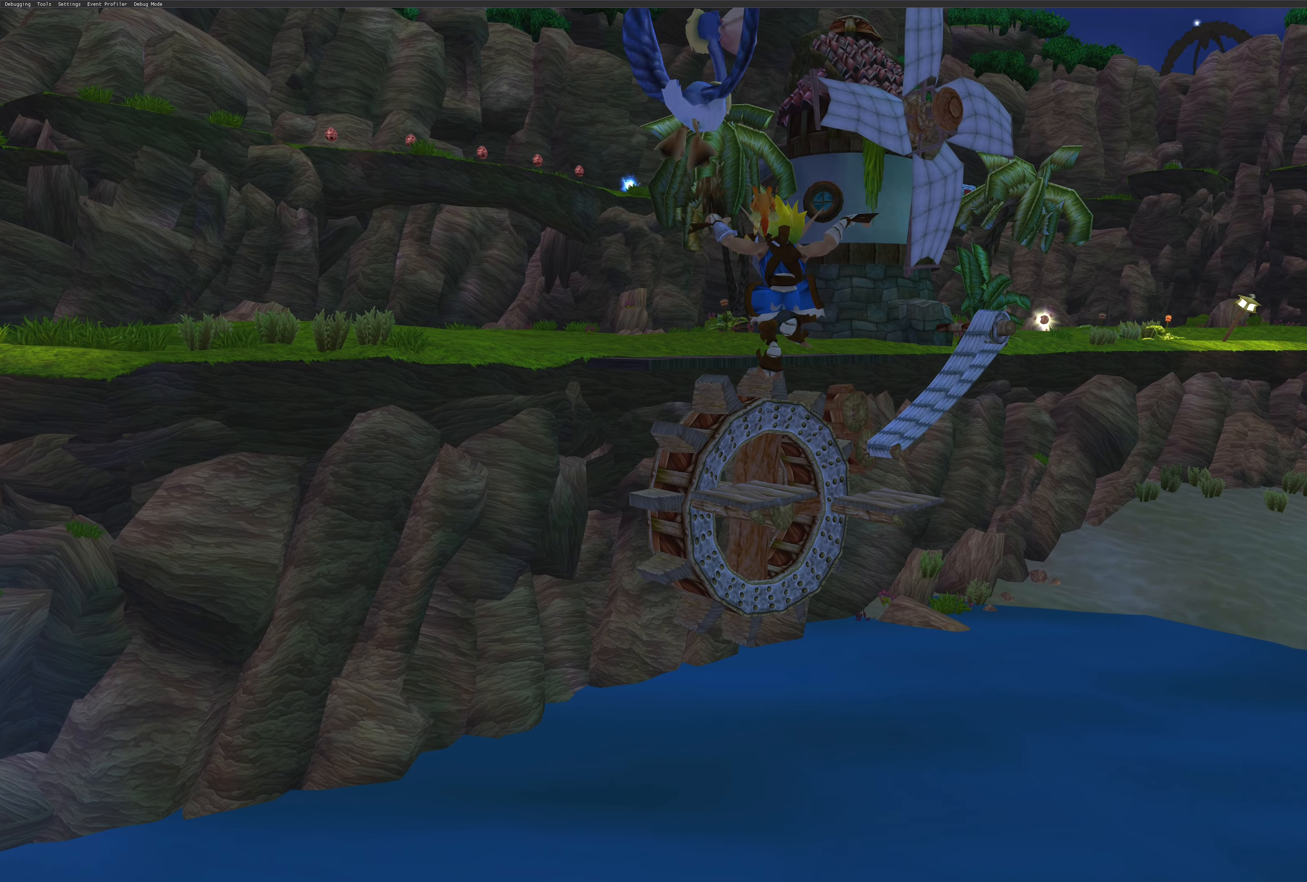
{"buttons": [], "left_stick": "up", "right_stick": "center", "events": [[17, "CROSS", "up"]]}
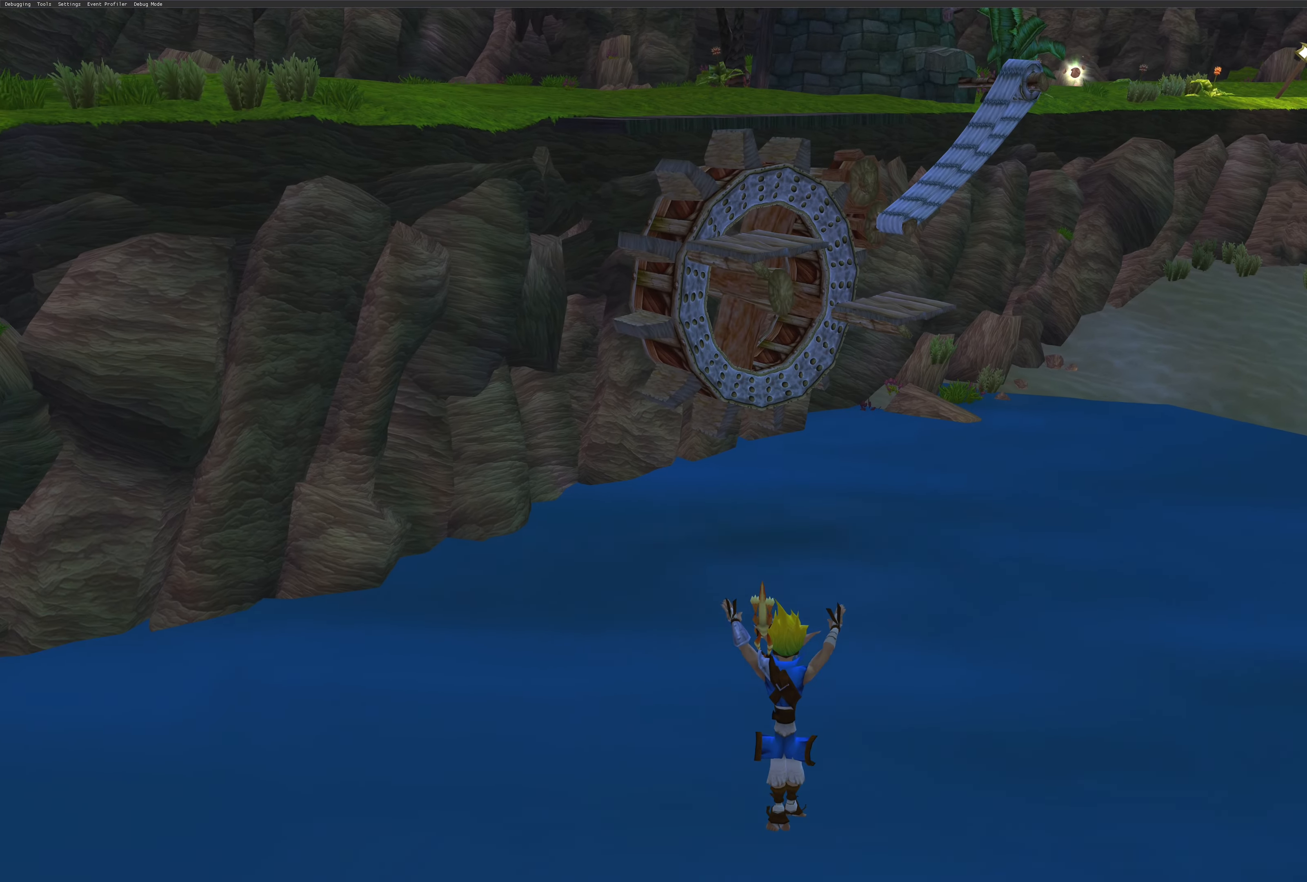
{"buttons": [], "left_stick": "up", "right_stick": "center", "events": [[133, "CROSS", "down"], [317, "CROSS", "up"]]}